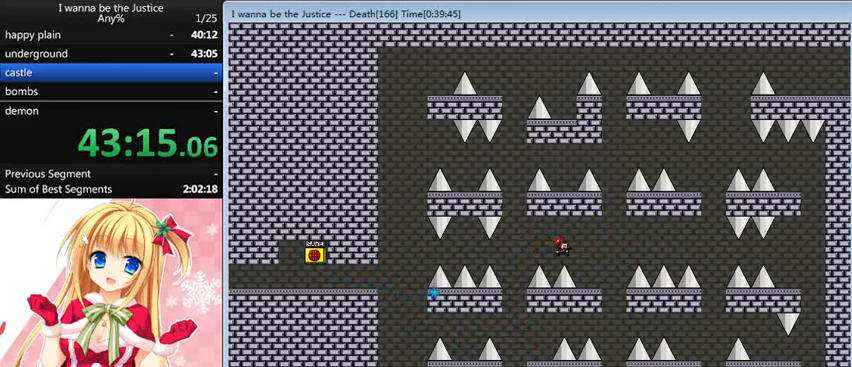
Gameplay with keyboard; each line is a JSON object with the keys held at the frame after it. "events" lists presses ("down") and releases ("up") of "0", "down", "left", "r", "right", "shift_l", "shift_r", "up" and "z" between this image and that frame as [ms after this image, input, new state], when the widget could be followed in between. No other keys are recorded. Mouse input is not recorded.
{"keys": ["right", "shift_l"], "events": [[40, "shift_l", "up"], [280, "shift_l", "down"]]}
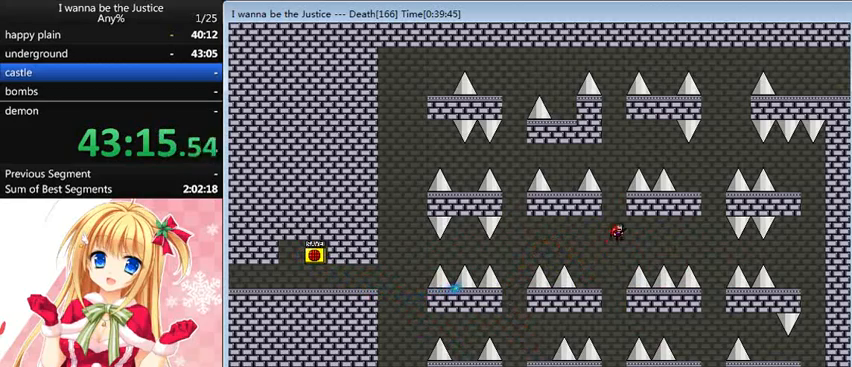
{"keys": ["right"], "events": [[40, "shift_l", "up"], [360, "shift_l", "down"], [400, "shift_l", "up"]]}
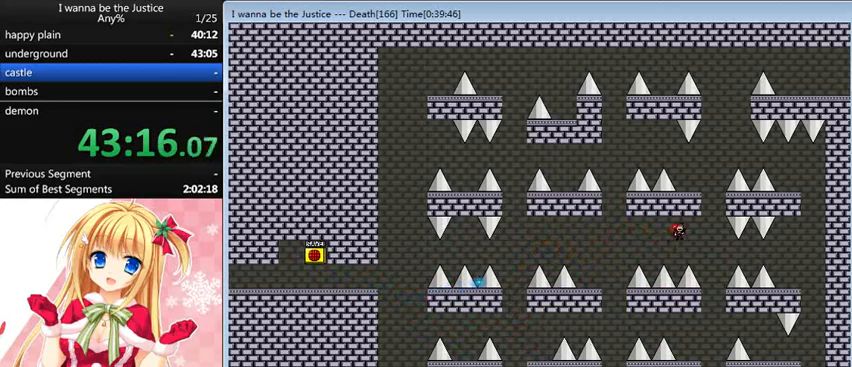
{"keys": ["left"], "events": [[280, "right", "up"], [400, "left", "down"]]}
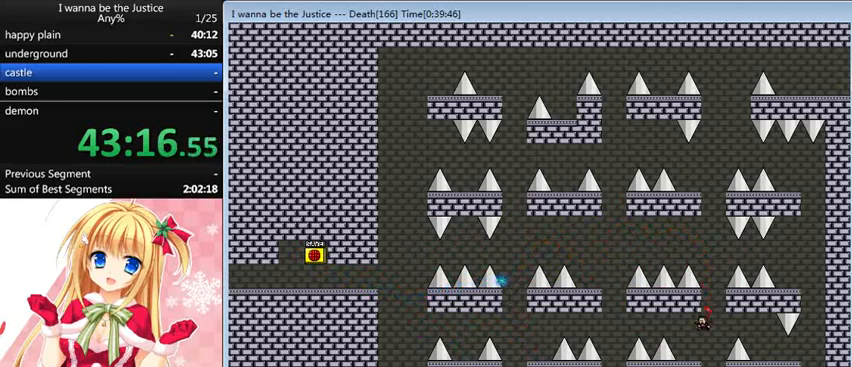
{"keys": ["right"], "events": [[120, "left", "up"], [200, "right", "down"], [200, "shift_l", "down"], [240, "shift_l", "up"], [440, "shift_l", "down"], [520, "shift_l", "up"]]}
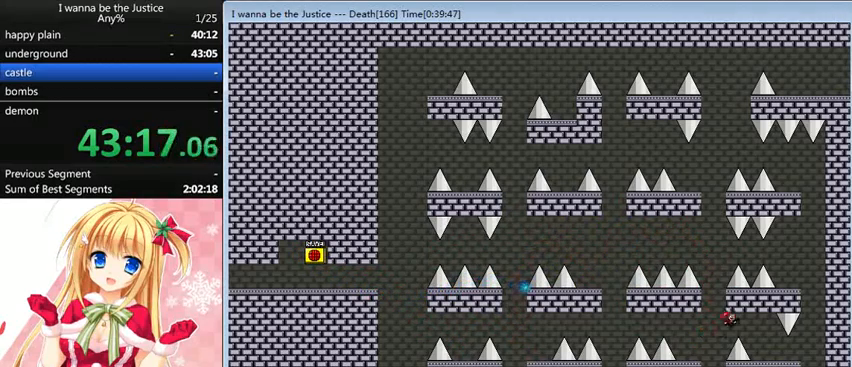
{"keys": ["right"], "events": []}
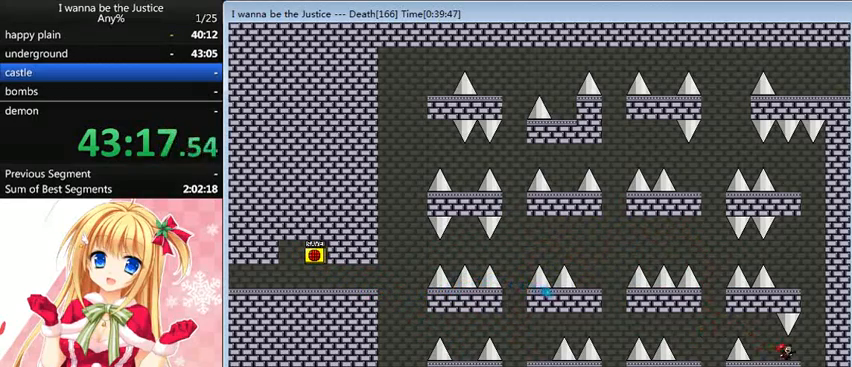
{"keys": ["left"], "events": [[80, "shift_l", "down"], [280, "right", "up"], [280, "shift_l", "up"], [320, "shift_l", "down"], [400, "left", "down"], [520, "shift_l", "up"]]}
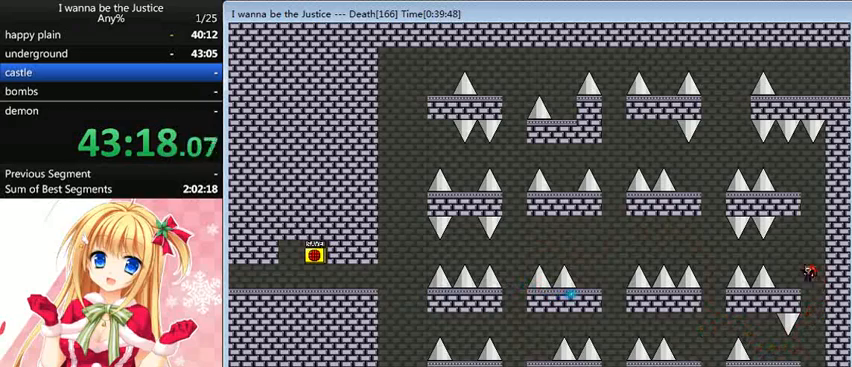
{"keys": ["right", "shift_l"], "events": [[120, "left", "up"], [240, "right", "down"], [240, "shift_l", "down"]]}
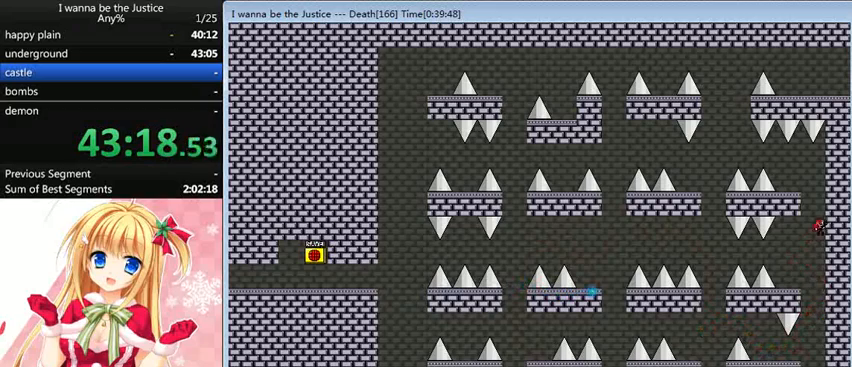
{"keys": ["left"], "events": [[40, "right", "up"], [40, "shift_l", "up"], [120, "shift_l", "down"], [200, "left", "down"], [440, "shift_l", "up"]]}
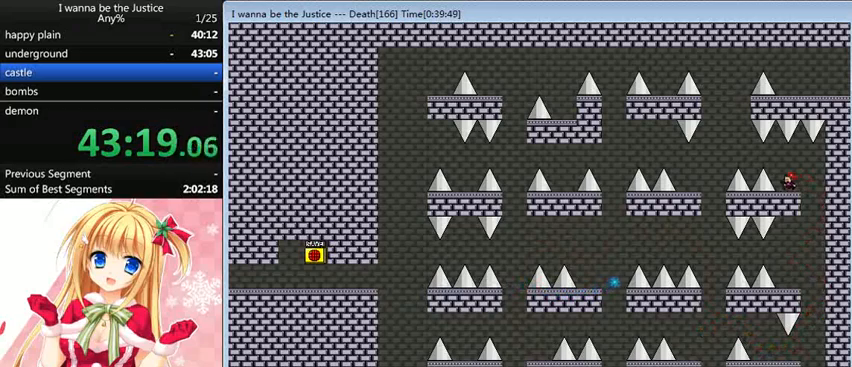
{"keys": ["left", "shift_l"], "events": [[40, "left", "up"], [120, "left", "down"], [120, "shift_l", "down"], [200, "shift_l", "up"], [440, "shift_l", "down"]]}
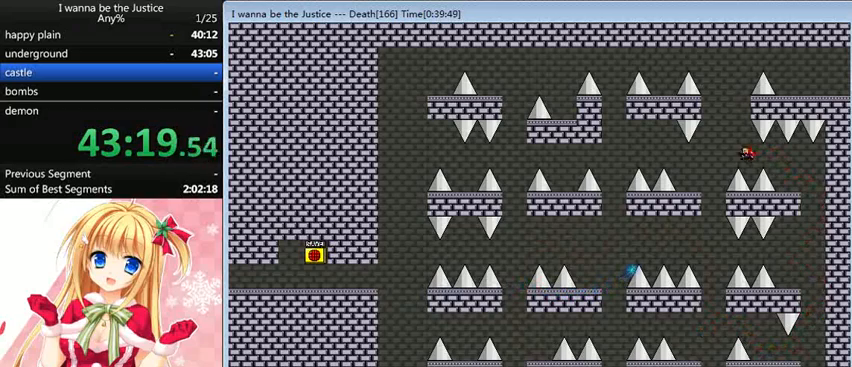
{"keys": [], "events": [[40, "shift_l", "up"], [480, "left", "up"]]}
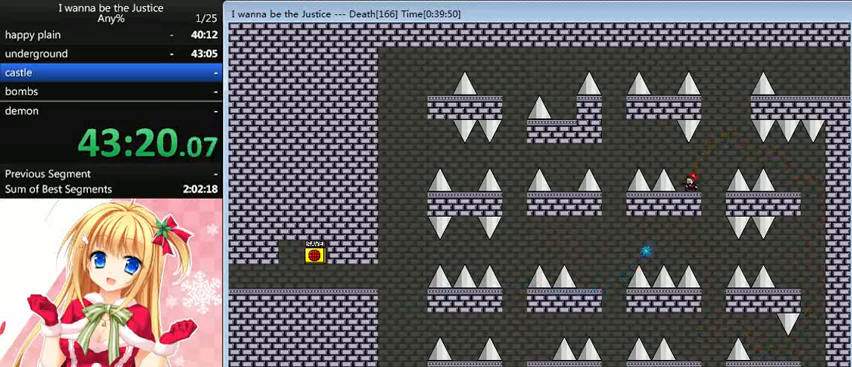
{"keys": [], "events": [[240, "left", "down"], [280, "left", "up"]]}
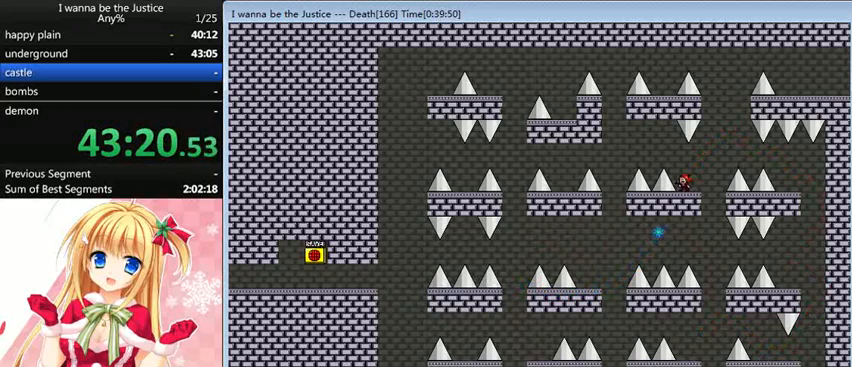
{"keys": ["left"], "events": [[200, "left", "down"], [240, "shift_l", "down"], [480, "shift_l", "up"]]}
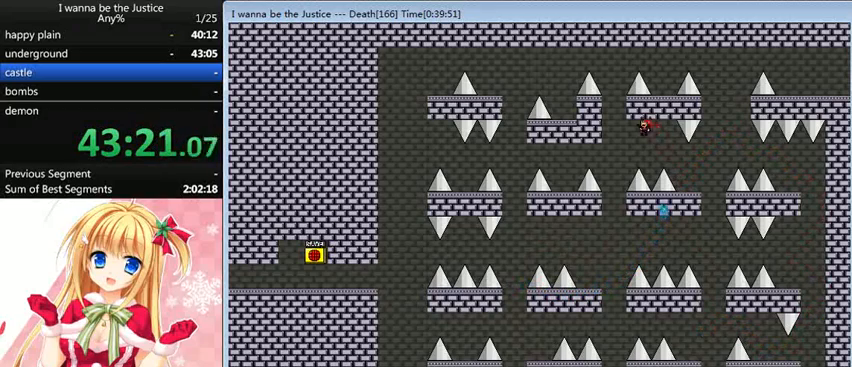
{"keys": ["right", "shift_l"], "events": [[360, "left", "up"], [360, "right", "down"], [360, "shift_l", "down"]]}
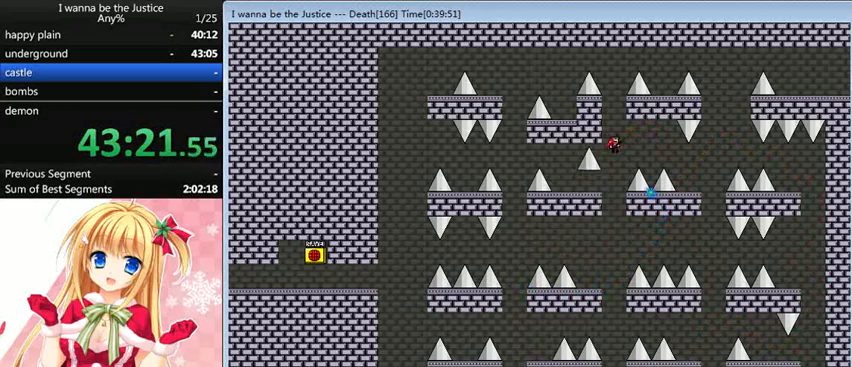
{"keys": ["right"], "events": [[520, "shift_l", "up"]]}
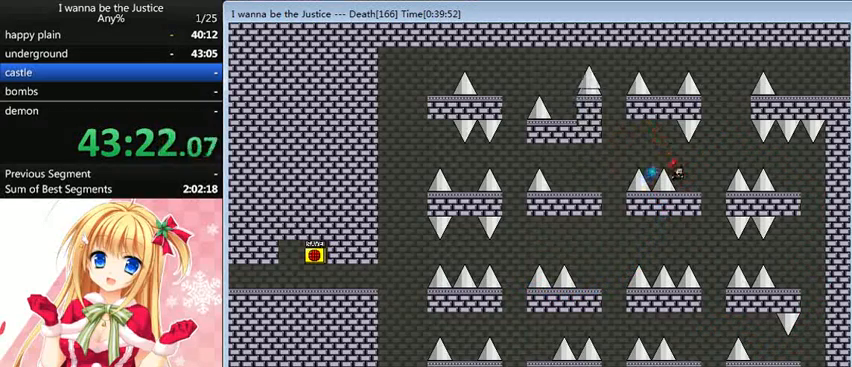
{"keys": ["left"], "events": [[80, "right", "up"], [160, "left", "down"], [160, "shift_l", "down"], [280, "shift_l", "up"]]}
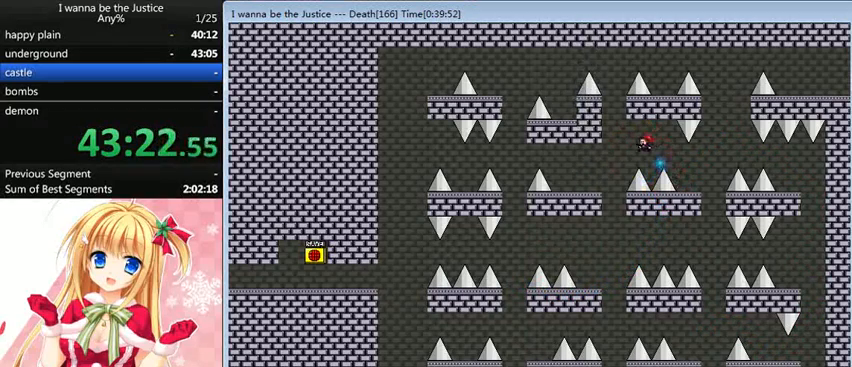
{"keys": ["left"], "events": [[160, "shift_l", "down"], [200, "shift_l", "up"], [240, "left", "up"], [400, "left", "down"]]}
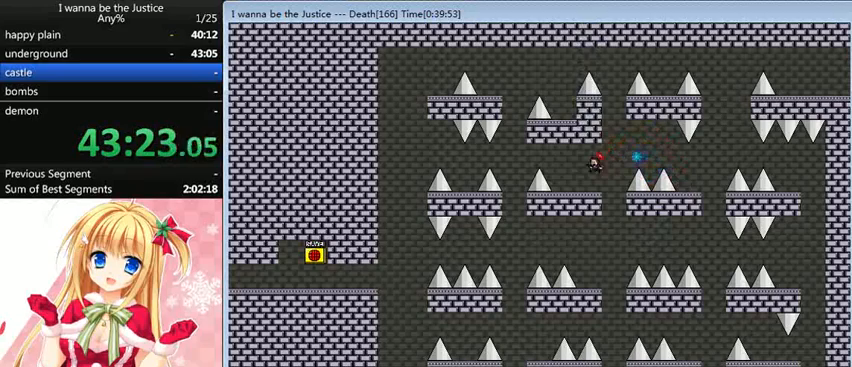
{"keys": ["left"], "events": [[280, "left", "up"], [360, "left", "down"], [360, "shift_l", "down"], [480, "shift_l", "up"]]}
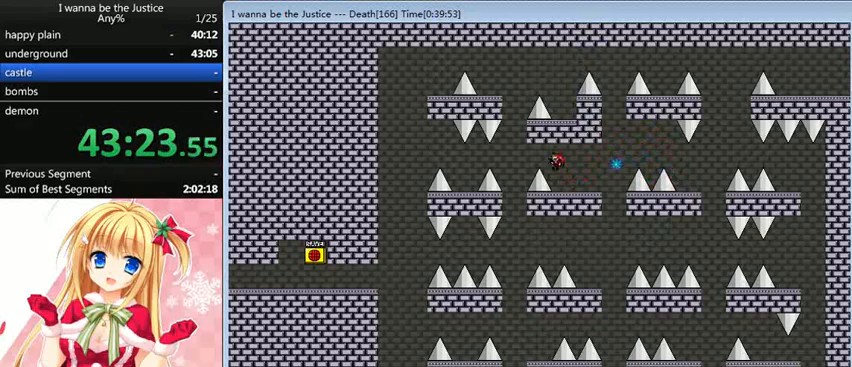
{"keys": ["shift_l"], "events": [[360, "left", "up"], [440, "shift_l", "down"]]}
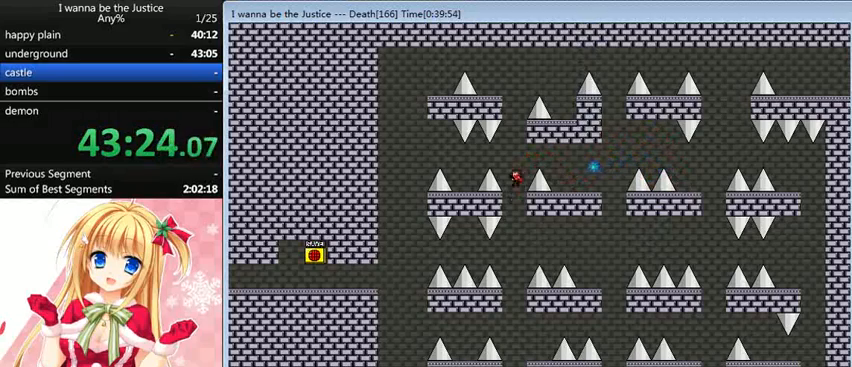
{"keys": ["left"], "events": [[40, "left", "down"], [280, "shift_l", "up"]]}
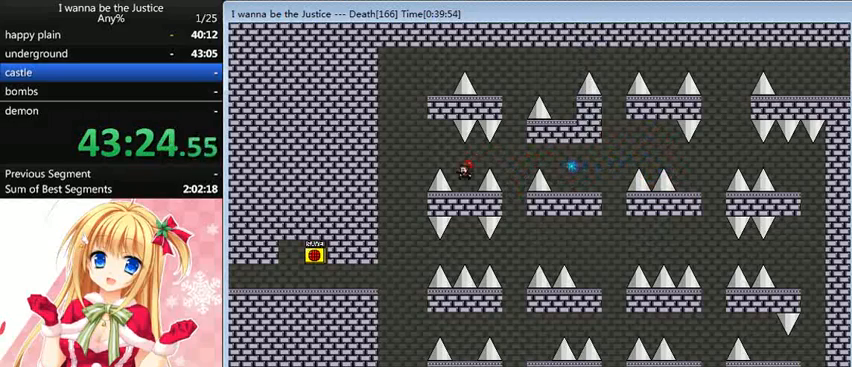
{"keys": ["left", "shift_l"], "events": [[40, "left", "up"], [320, "left", "down"], [360, "left", "up"], [520, "left", "down"], [520, "shift_l", "down"]]}
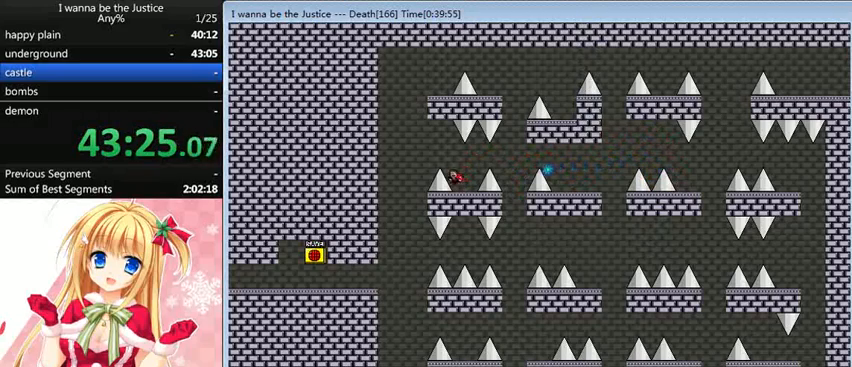
{"keys": ["right", "shift_l"], "events": [[240, "shift_l", "up"], [360, "left", "up"], [360, "shift_l", "down"], [480, "right", "down"]]}
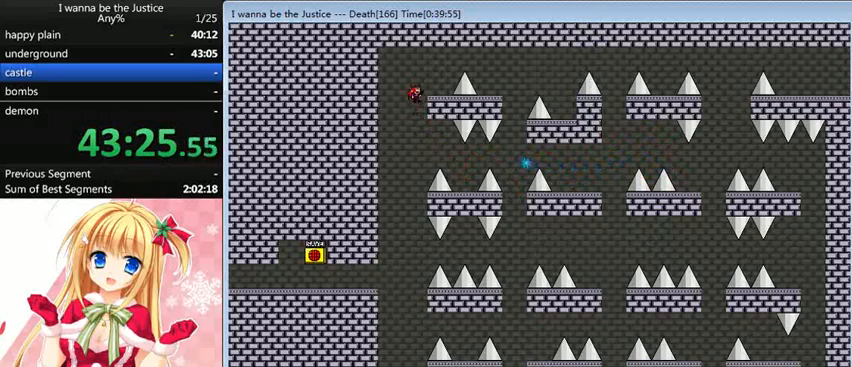
{"keys": ["right"], "events": [[200, "shift_l", "up"], [240, "right", "up"], [320, "right", "down"], [320, "shift_l", "down"], [440, "shift_l", "up"]]}
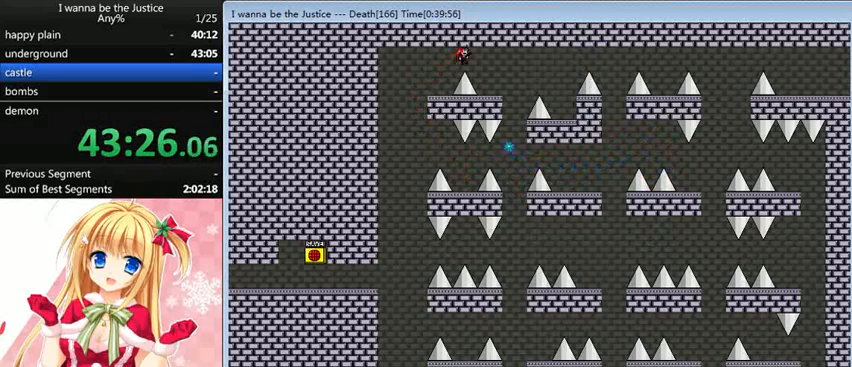
{"keys": ["right"], "events": [[320, "shift_l", "down"], [400, "shift_l", "up"]]}
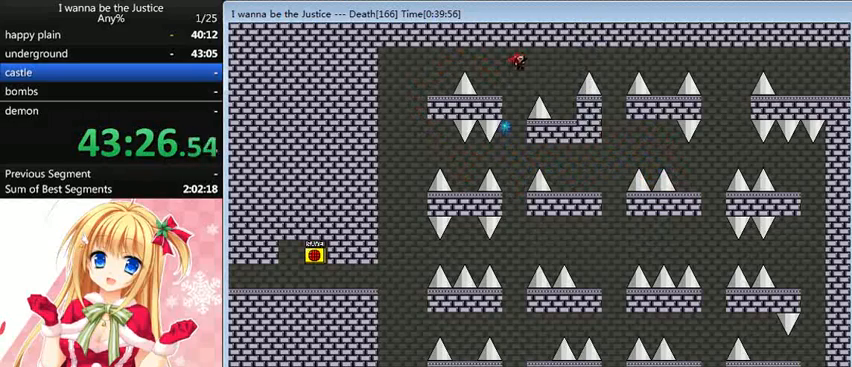
{"keys": ["shift_l"], "events": [[440, "right", "up"], [480, "shift_l", "down"]]}
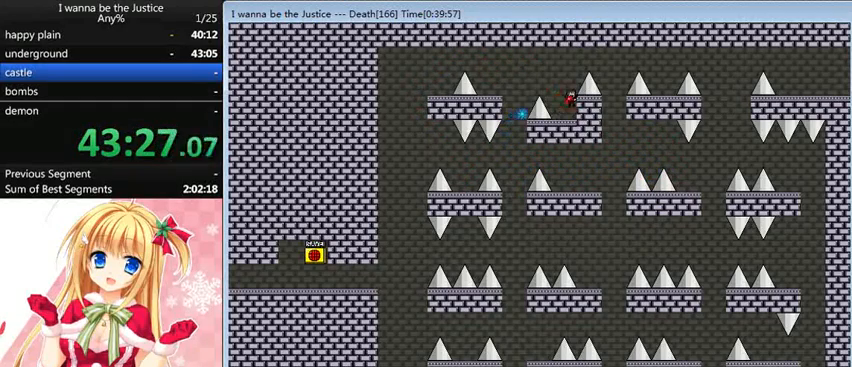
{"keys": ["right"], "events": [[120, "right", "down"], [200, "shift_l", "up"]]}
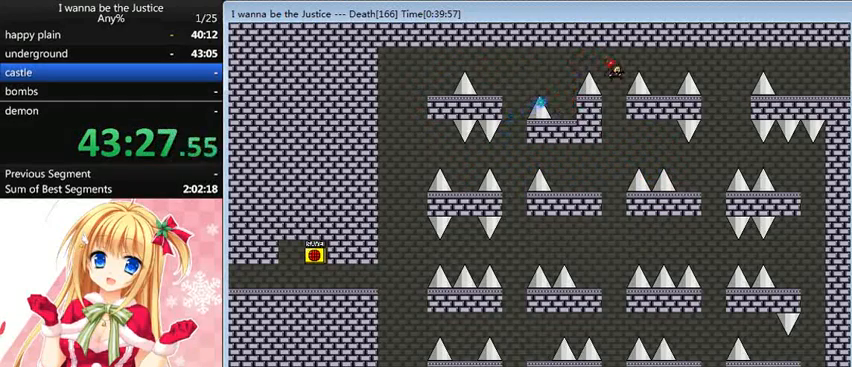
{"keys": [], "events": [[80, "shift_l", "down"], [200, "shift_l", "up"], [440, "right", "up"]]}
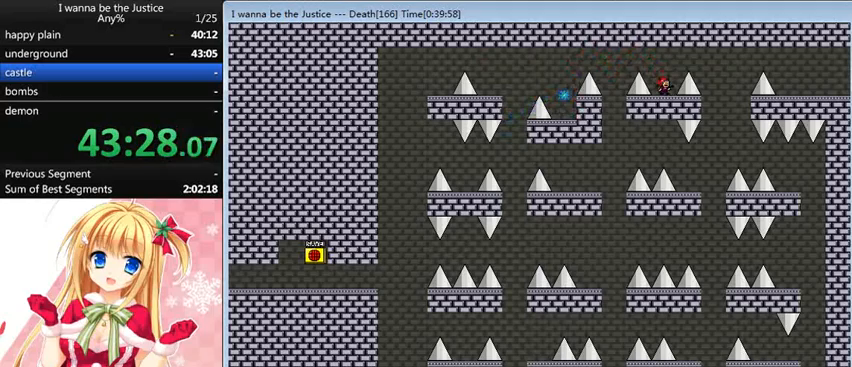
{"keys": ["right"], "events": [[40, "right", "down"], [40, "shift_l", "down"], [80, "shift_l", "up"]]}
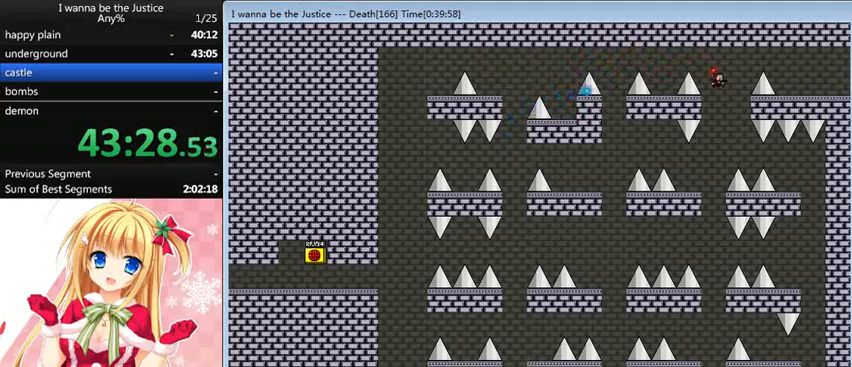
{"keys": ["right"], "events": [[80, "shift_l", "down"], [480, "shift_l", "up"]]}
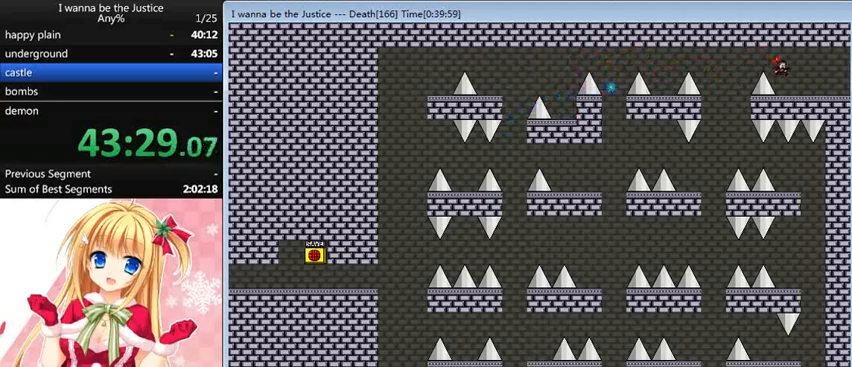
{"keys": ["right"], "events": []}
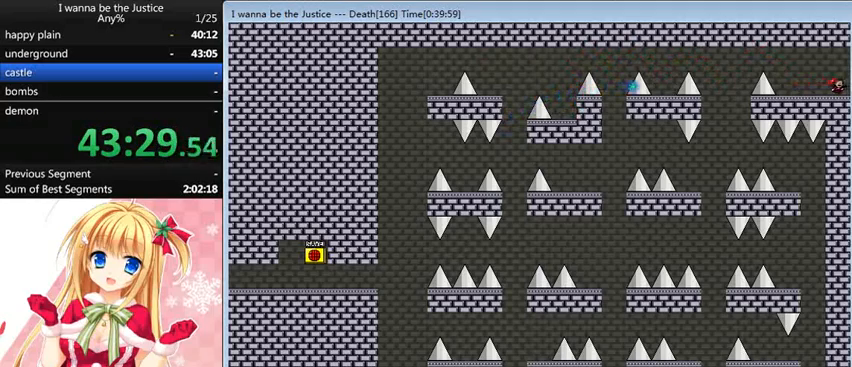
{"keys": ["right"], "events": [[160, "right", "up"], [480, "right", "down"]]}
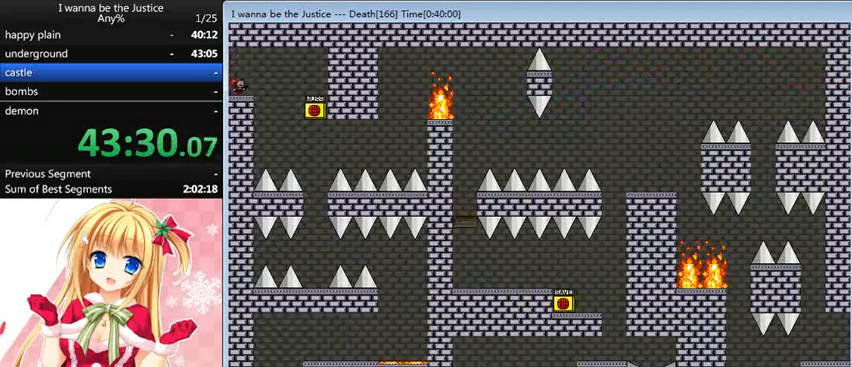
{"keys": ["left"], "events": [[200, "right", "up"], [360, "shift_l", "down"], [360, "z", "down"], [440, "left", "down"], [440, "shift_l", "up"], [440, "z", "up"]]}